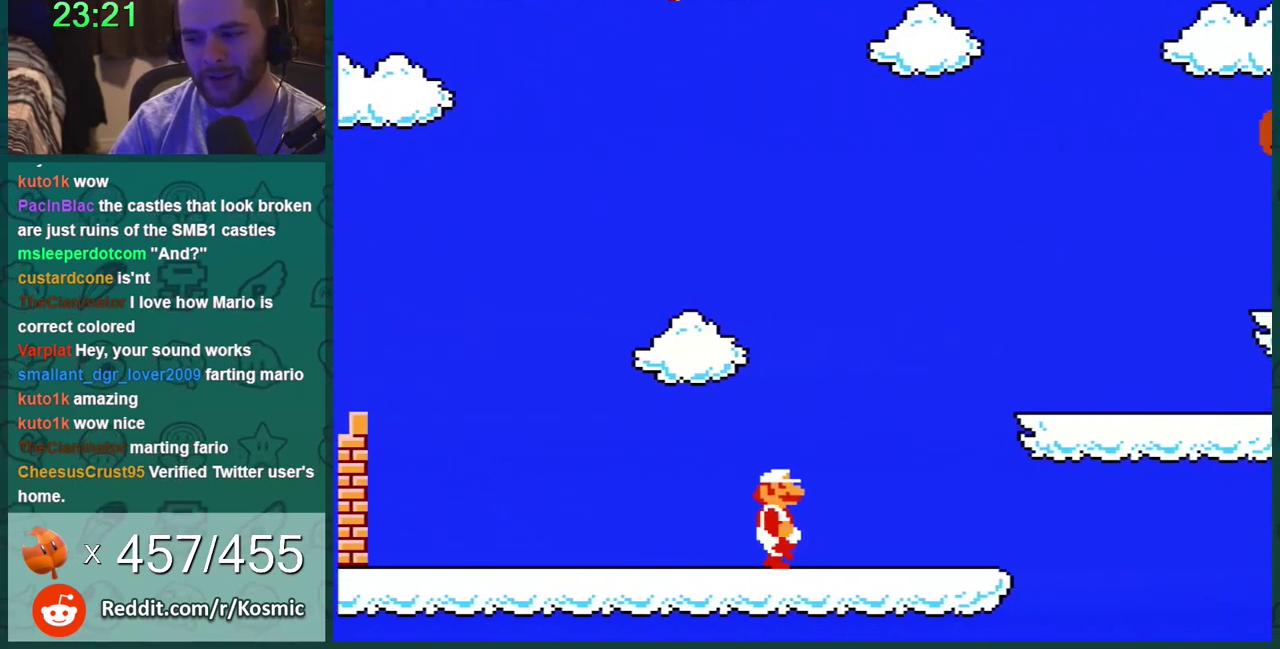
Gameplay with a controller (Nintendo layout); each line is a JSON object with the inputs held at the frame after it. "events" lists button and stick changes between this image and that frame as [ms after this image, input, new state], when the widget could be followed in between. Not read: L3 R3.
{"buttons": ["A", "B", "DPAD_RIGHT"], "events": [[300, "A", "down"]]}
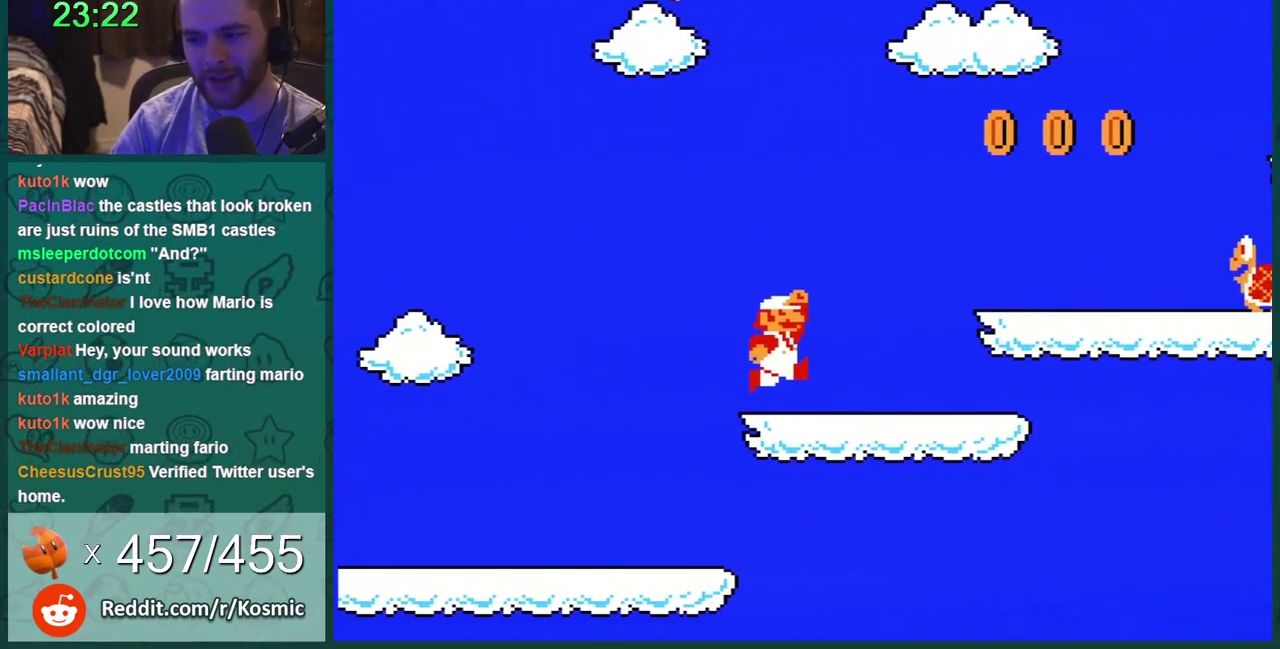
{"buttons": ["A", "B"], "events": [[66, "A", "up"], [283, "DPAD_RIGHT", "up"], [333, "A", "down"], [350, "DPAD_LEFT", "down"], [417, "DPAD_LEFT", "up"]]}
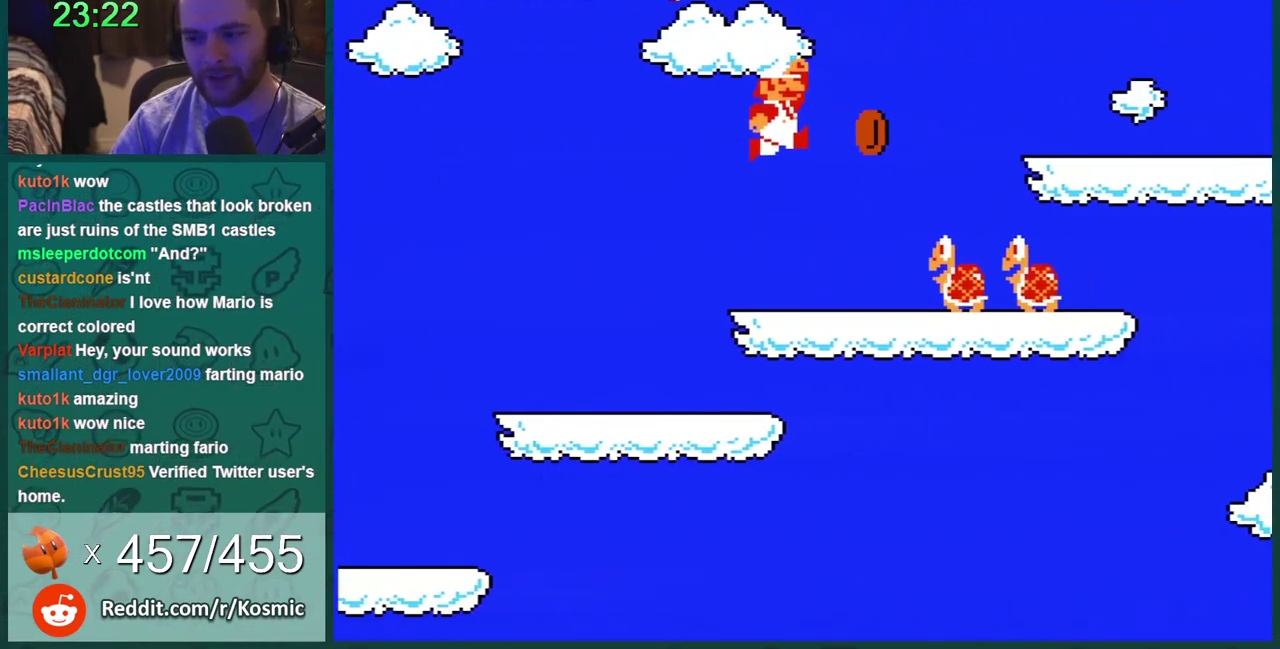
{"buttons": ["B", "DPAD_LEFT"], "events": [[284, "DPAD_LEFT", "down"], [384, "A", "up"]]}
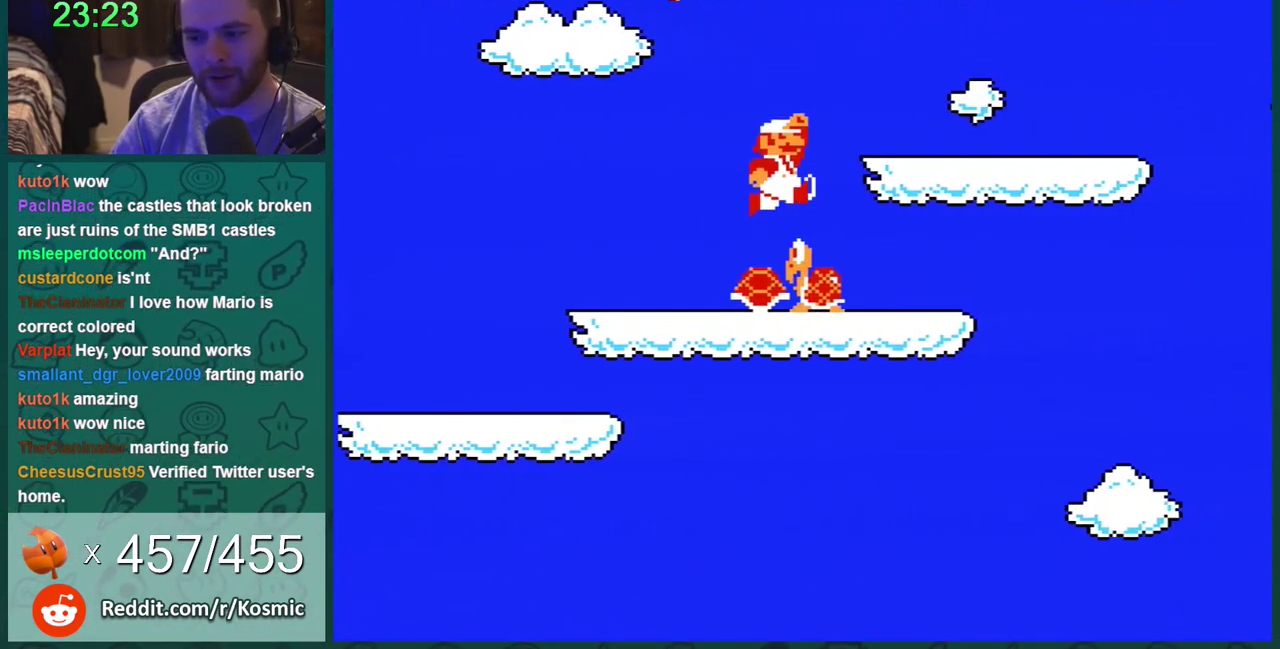
{"buttons": ["B"], "events": [[66, "A", "down"], [133, "DPAD_LEFT", "up"], [166, "A", "up"], [317, "DPAD_LEFT", "down"], [483, "DPAD_LEFT", "up"]]}
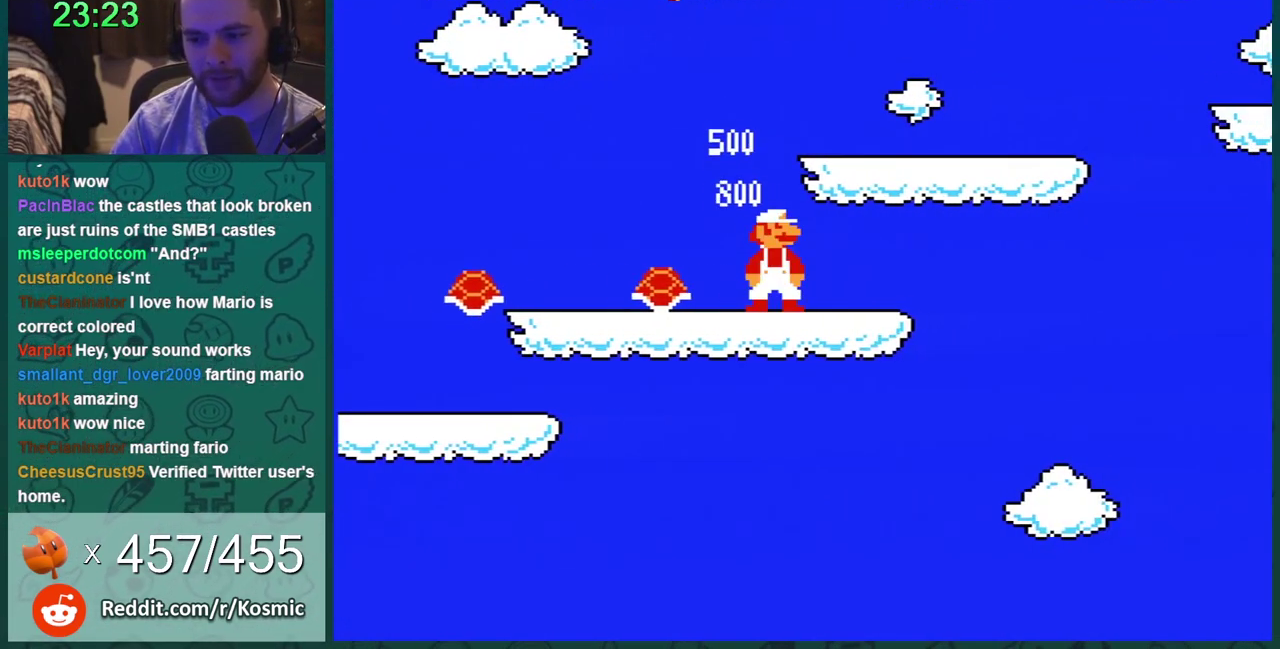
{"buttons": ["A", "B", "DPAD_RIGHT"], "events": [[267, "DPAD_LEFT", "down"], [317, "DPAD_LEFT", "up"], [350, "A", "down"], [417, "DPAD_RIGHT", "down"]]}
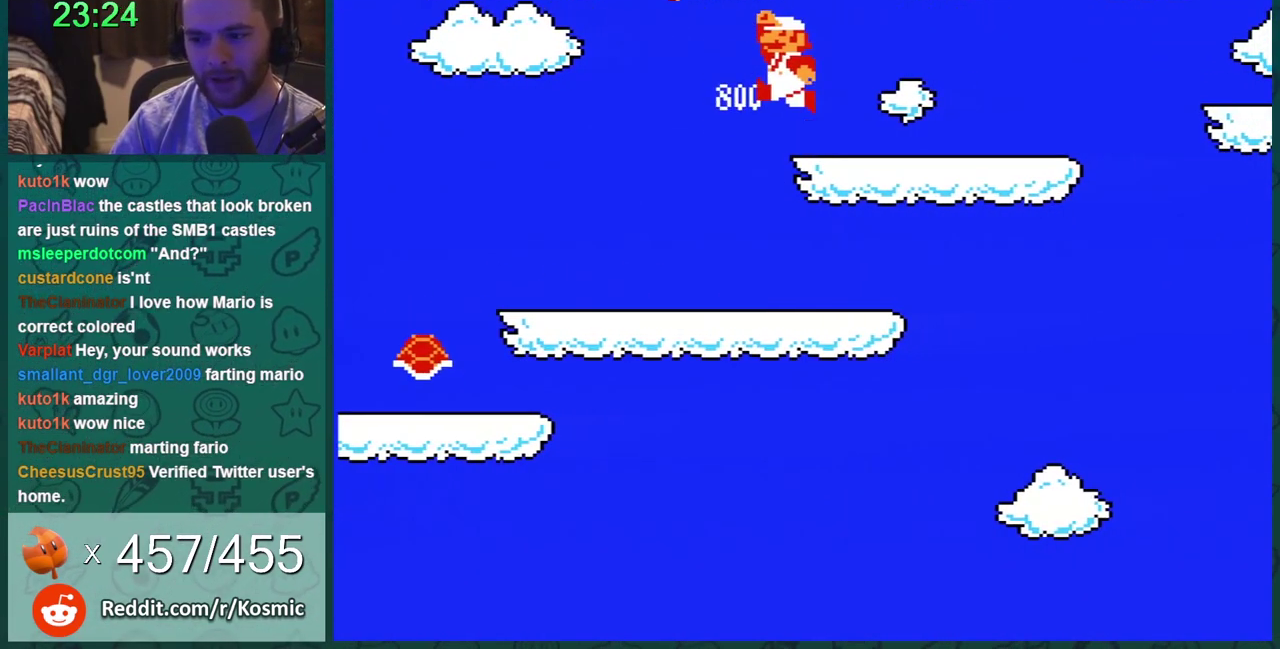
{"buttons": ["B", "DPAD_RIGHT"], "events": [[233, "A", "up"]]}
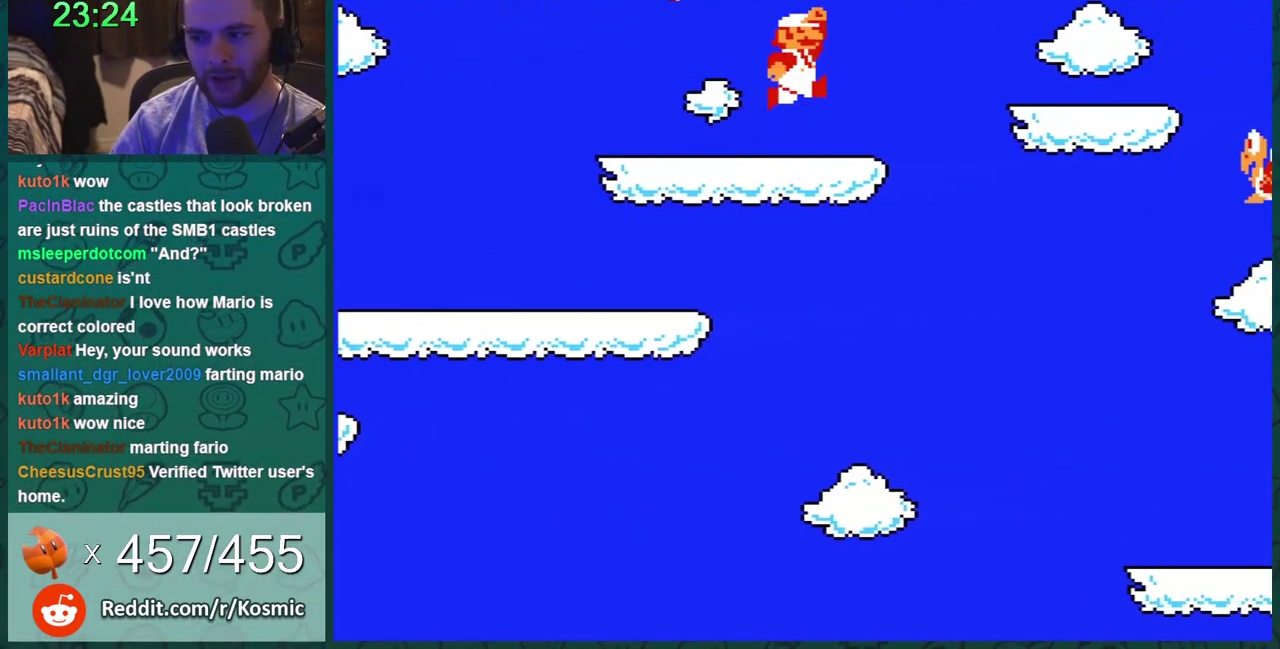
{"buttons": ["B", "DPAD_RIGHT"], "events": [[234, "A", "down"], [384, "A", "up"]]}
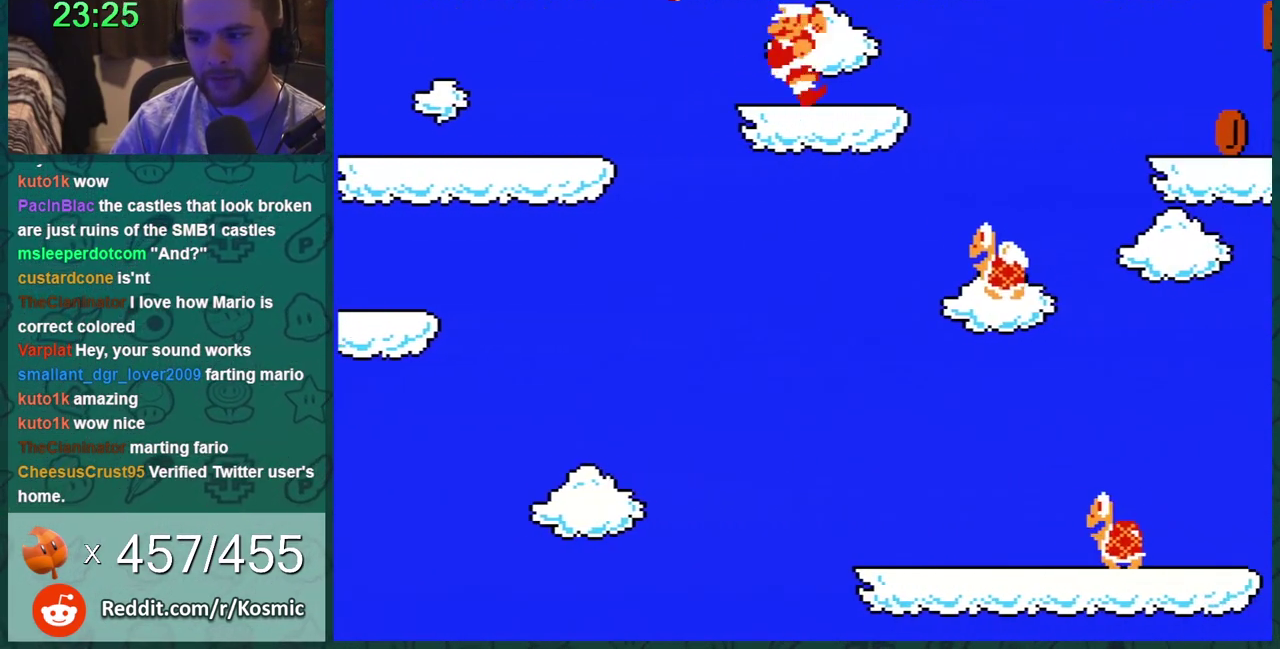
{"buttons": ["B", "DPAD_LEFT"], "events": [[183, "DPAD_RIGHT", "up"], [216, "DPAD_LEFT", "down"], [317, "DPAD_LEFT", "up"], [450, "DPAD_LEFT", "down"]]}
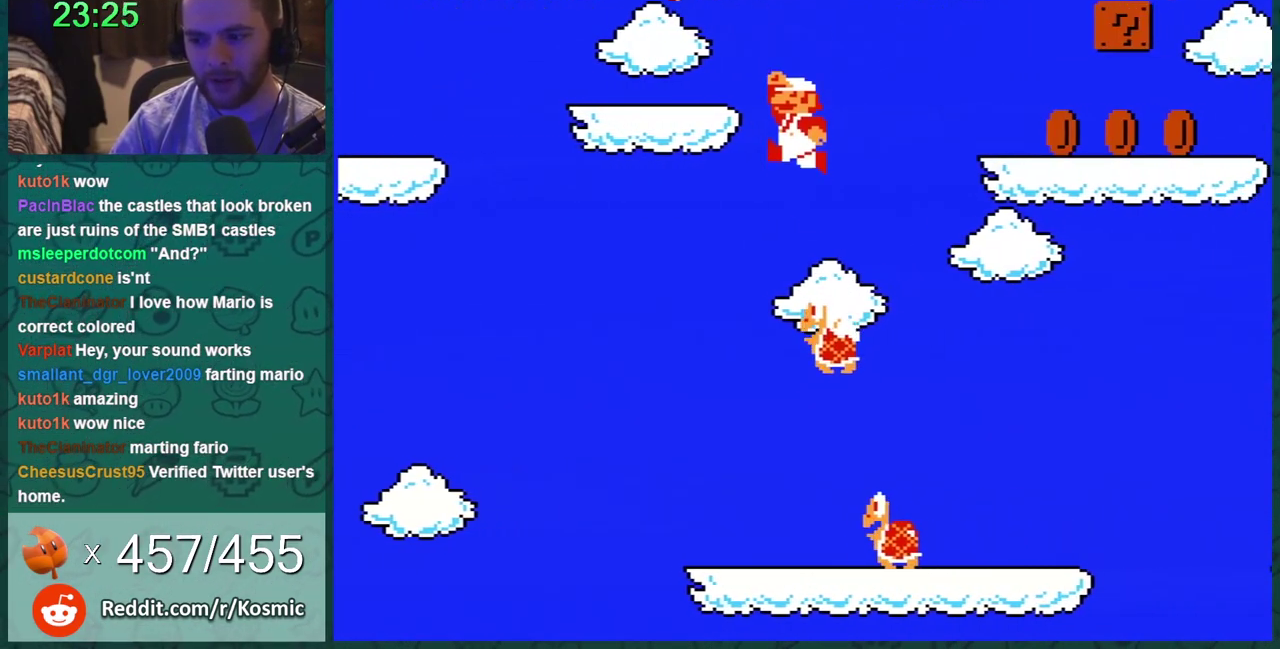
{"buttons": ["B"], "events": [[134, "DPAD_LEFT", "up"], [184, "DPAD_LEFT", "down"], [317, "DPAD_LEFT", "up"]]}
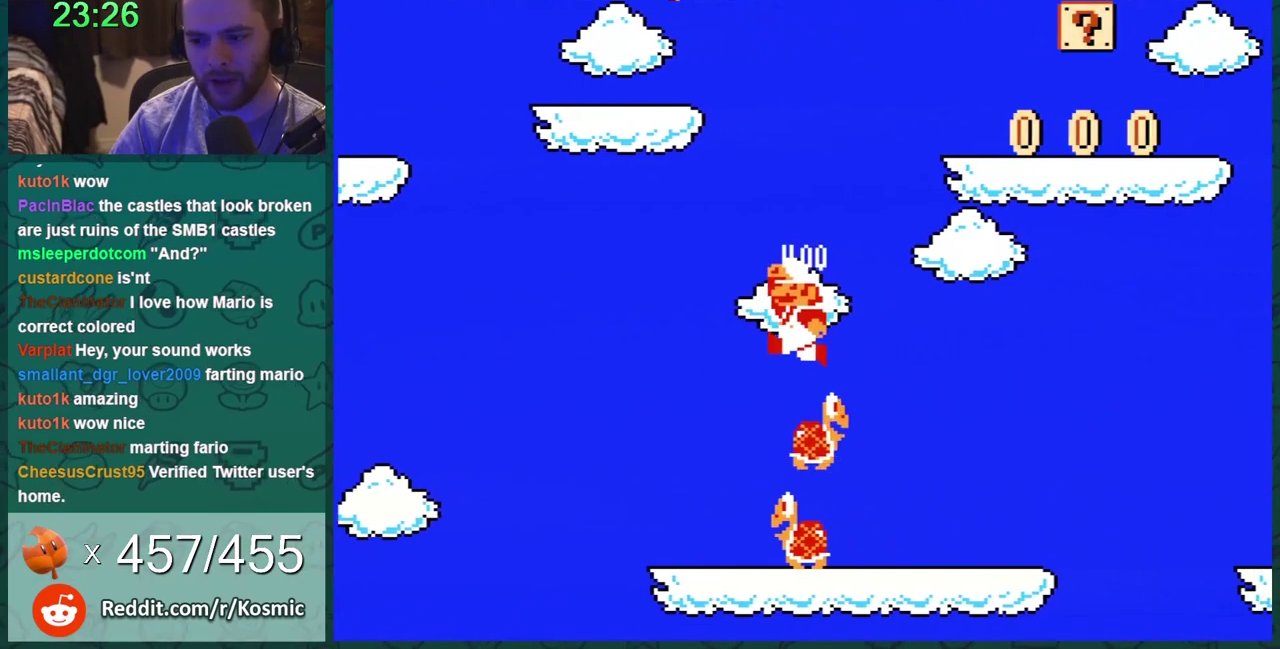
{"buttons": ["B", "DPAD_LEFT"], "events": [[500, "DPAD_LEFT", "down"]]}
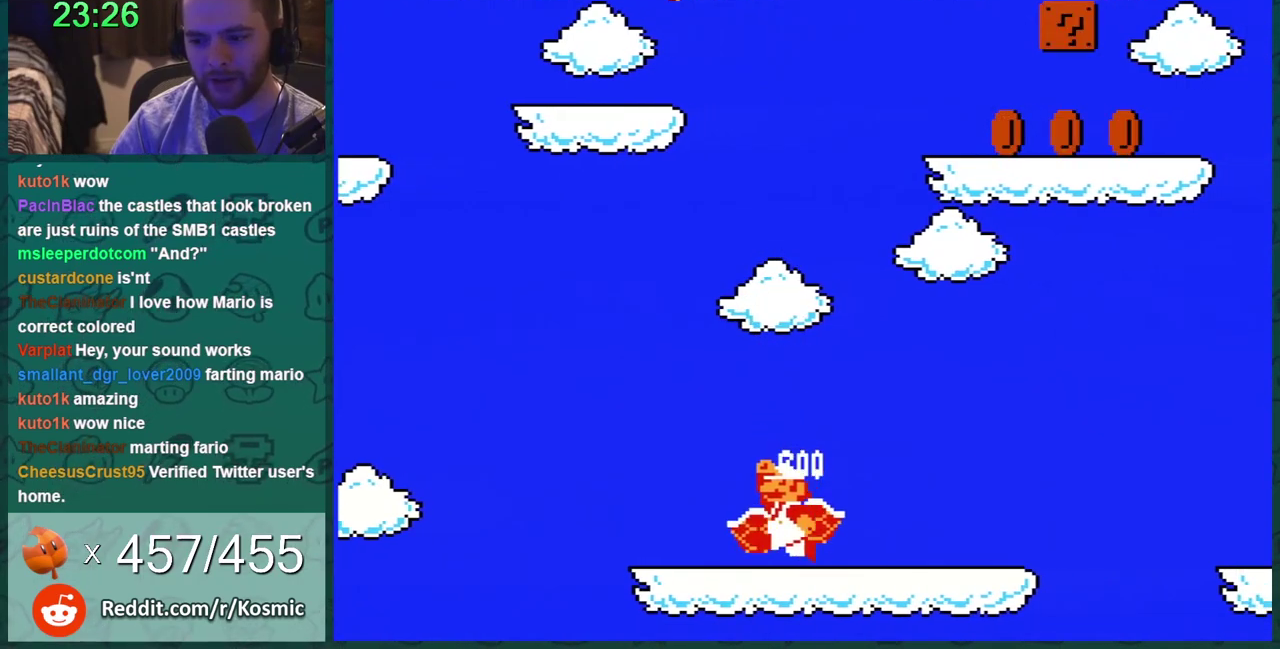
{"buttons": ["B"], "events": [[100, "DPAD_LEFT", "up"]]}
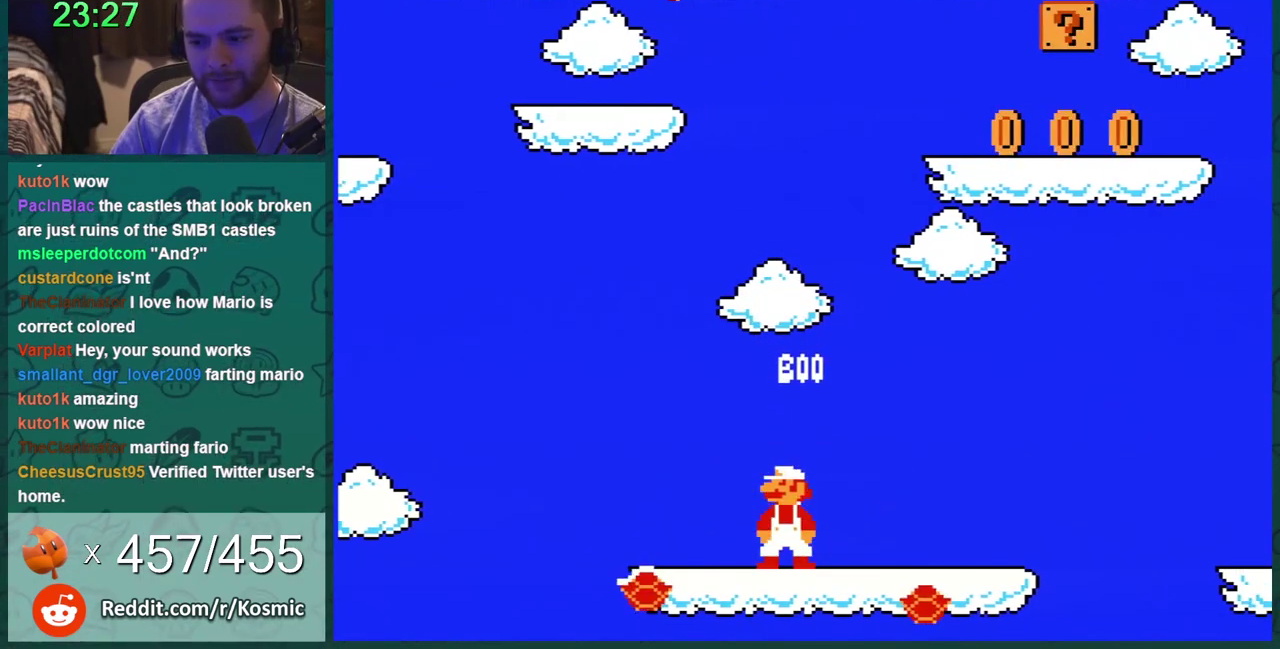
{"buttons": ["B", "DPAD_RIGHT"], "events": [[467, "DPAD_RIGHT", "down"]]}
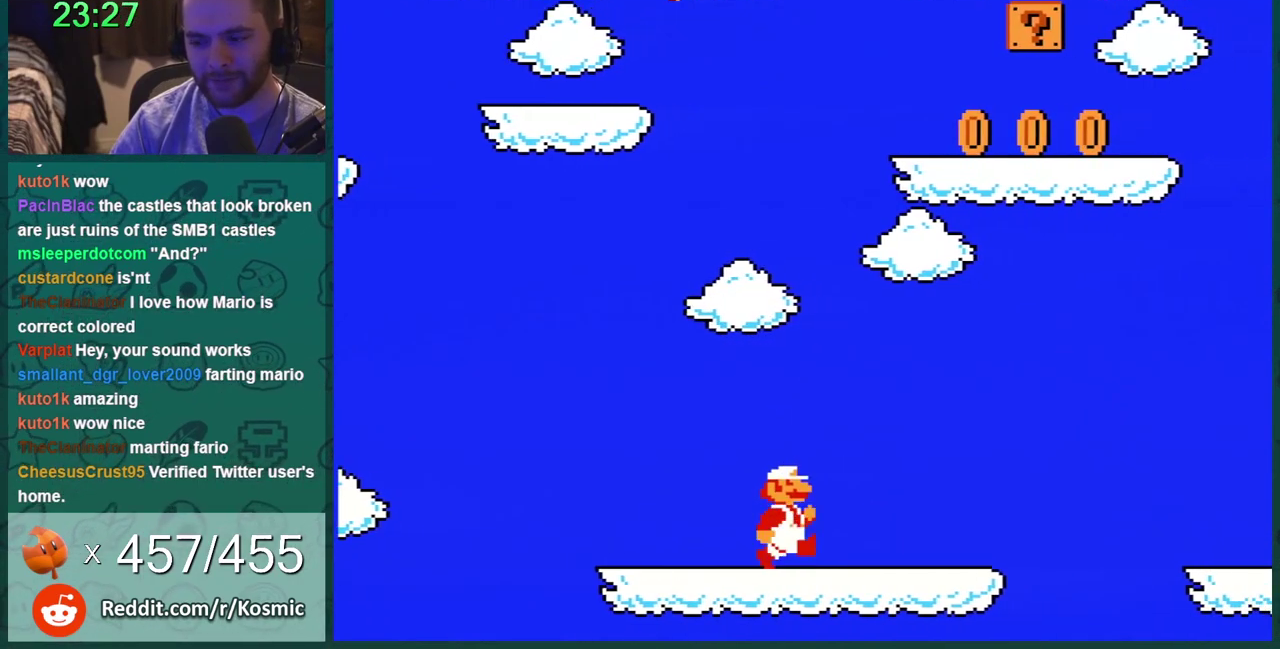
{"buttons": ["B", "DPAD_RIGHT"], "events": []}
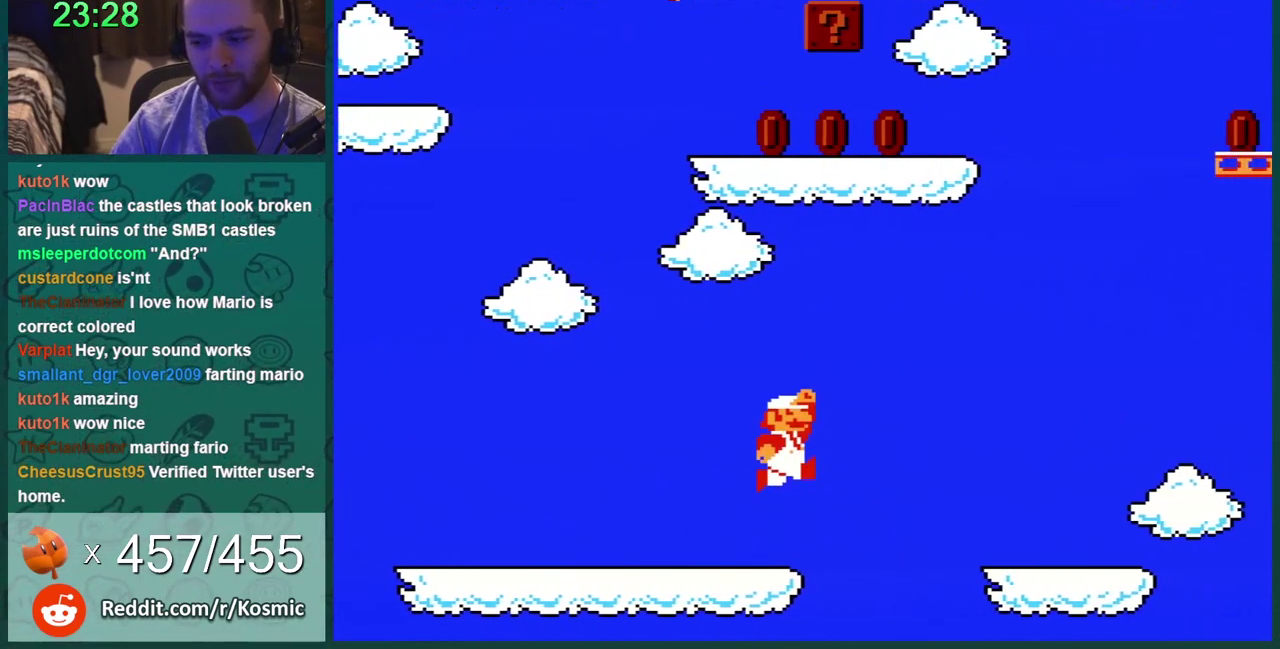
{"buttons": ["B"], "events": [[183, "A", "down"], [300, "DPAD_RIGHT", "up"], [333, "A", "up"]]}
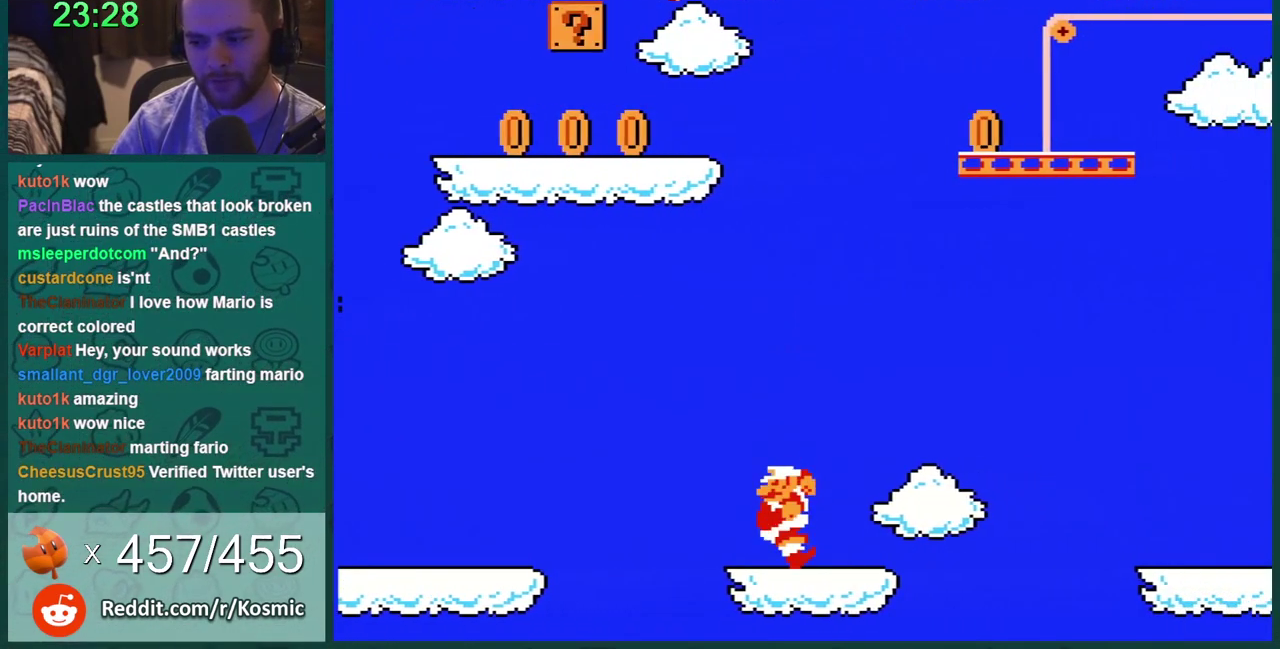
{"buttons": ["B", "DPAD_LEFT"], "events": [[67, "DPAD_LEFT", "down"]]}
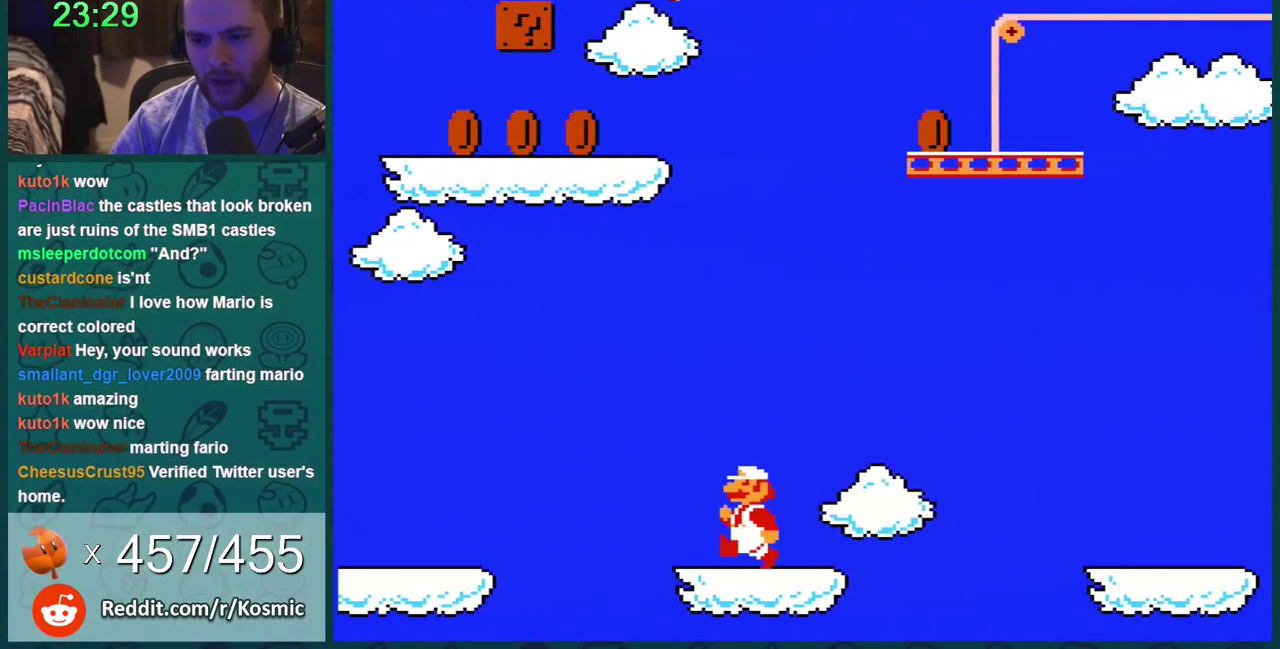
{"buttons": ["B"], "events": [[216, "DPAD_LEFT", "up"]]}
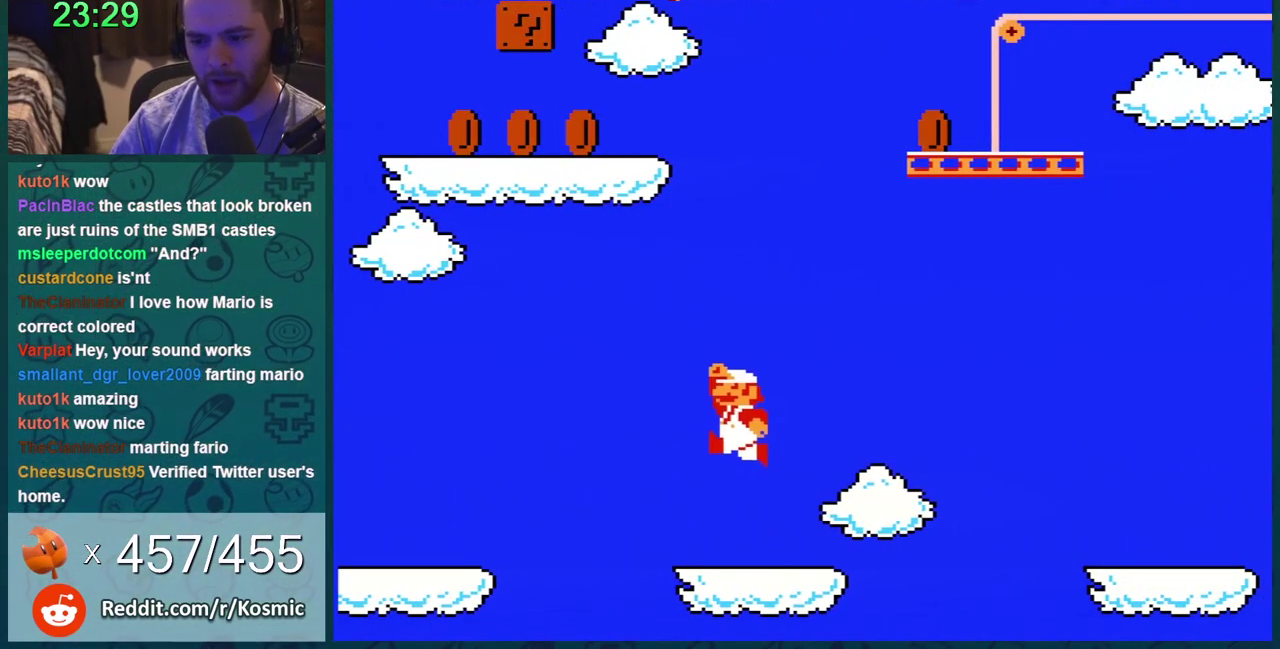
{"buttons": ["B", "DPAD_RIGHT"], "events": [[117, "A", "down"], [184, "B", "up"], [217, "DPAD_LEFT", "down"], [300, "DPAD_LEFT", "up"], [334, "B", "down"], [367, "A", "up"], [434, "DPAD_RIGHT", "down"]]}
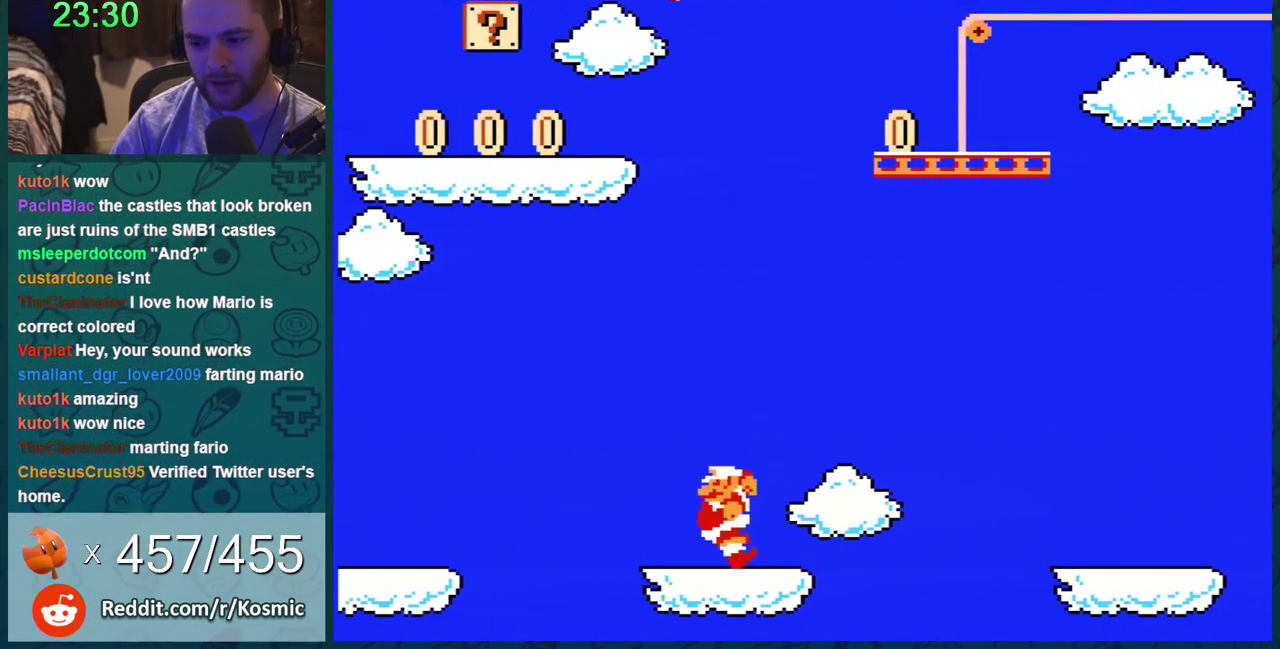
{"buttons": ["A", "B", "DPAD_RIGHT"], "events": [[467, "A", "down"]]}
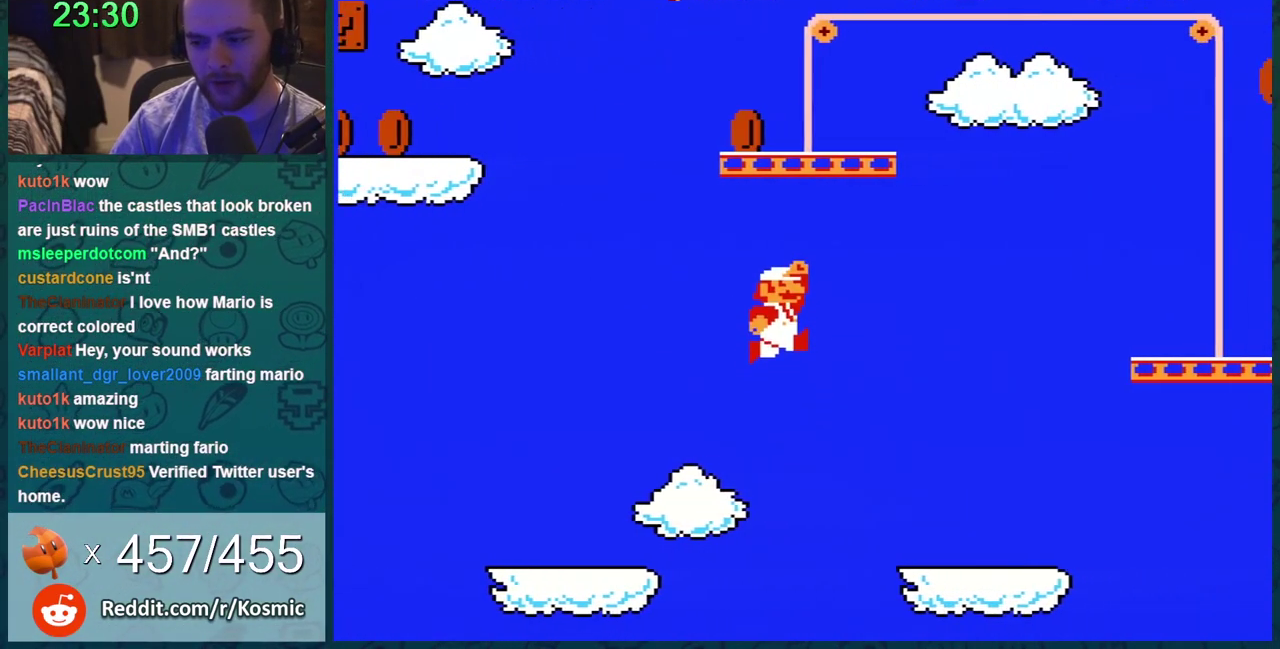
{"buttons": ["B"], "events": [[217, "A", "up"], [250, "DPAD_RIGHT", "up"], [300, "DPAD_LEFT", "down"], [400, "DPAD_LEFT", "up"]]}
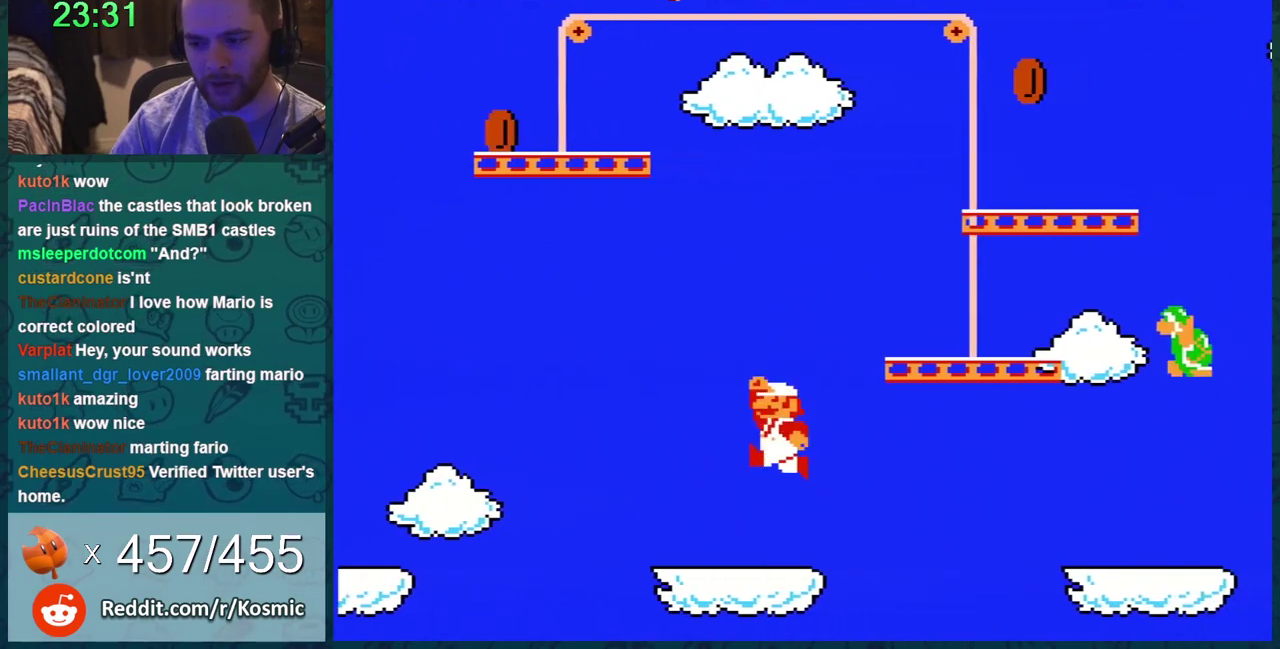
{"buttons": ["A", "B"], "events": [[83, "DPAD_LEFT", "down"], [183, "A", "down"], [267, "DPAD_LEFT", "up"]]}
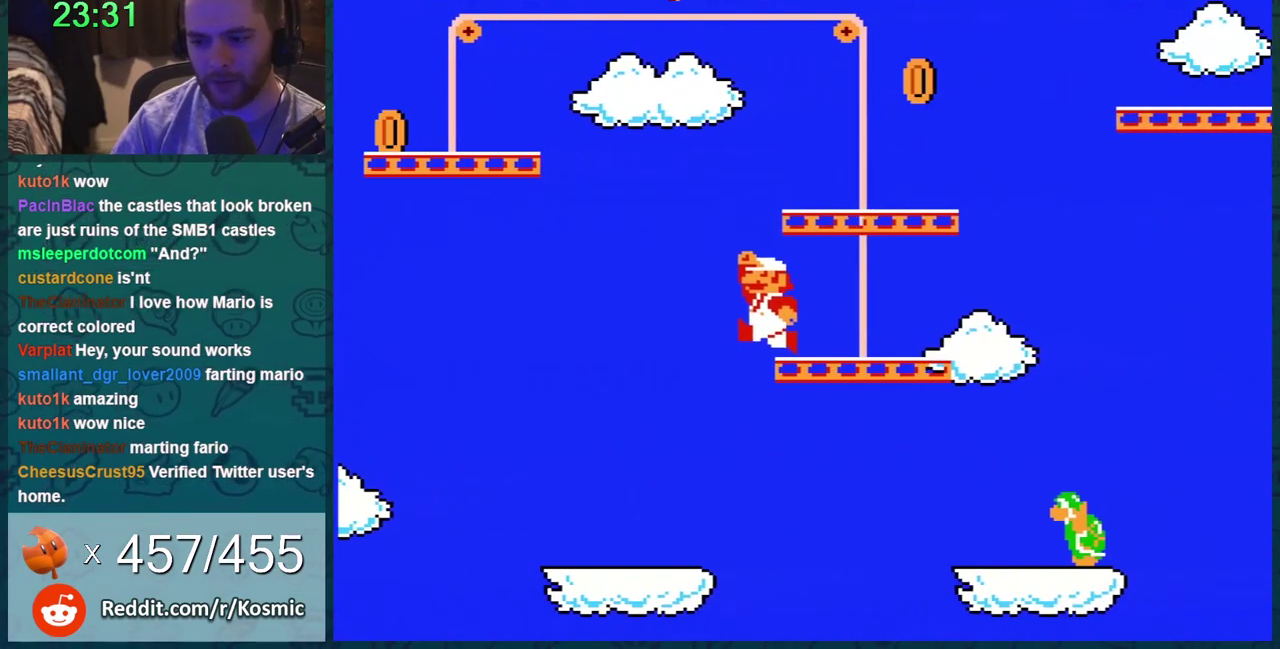
{"buttons": ["A", "B"], "events": [[117, "A", "up"], [150, "DPAD_LEFT", "down"], [367, "A", "down"], [484, "DPAD_LEFT", "up"]]}
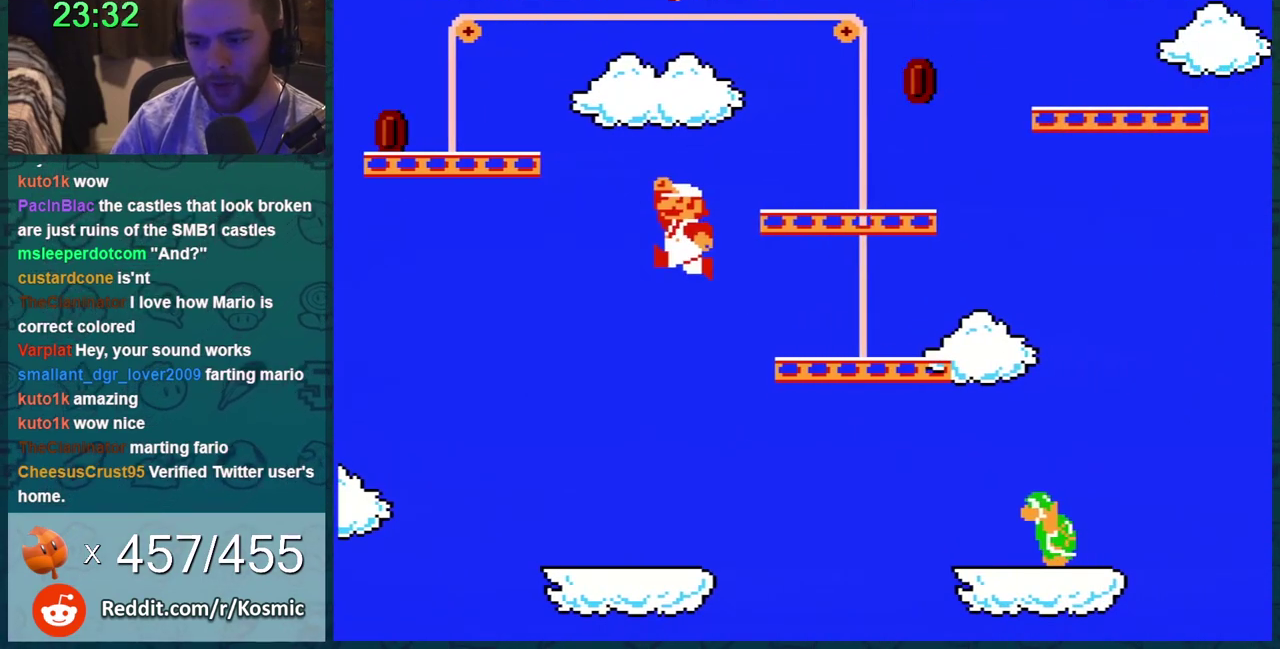
{"buttons": ["B"], "events": [[16, "A", "up"], [16, "DPAD_RIGHT", "down"], [166, "DPAD_RIGHT", "up"], [267, "DPAD_RIGHT", "down"], [400, "DPAD_RIGHT", "up"]]}
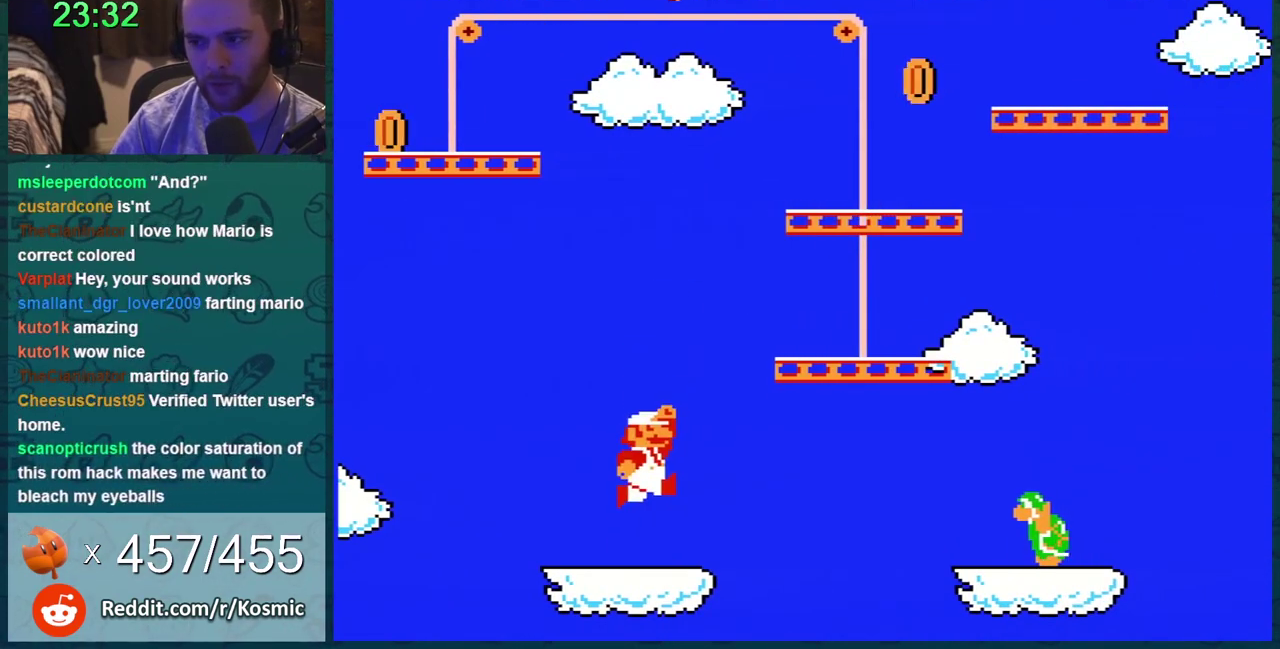
{"buttons": ["A", "DPAD_LEFT"], "events": [[100, "DPAD_RIGHT", "down"], [167, "A", "down"], [234, "B", "up"], [300, "DPAD_RIGHT", "up"], [417, "DPAD_LEFT", "down"]]}
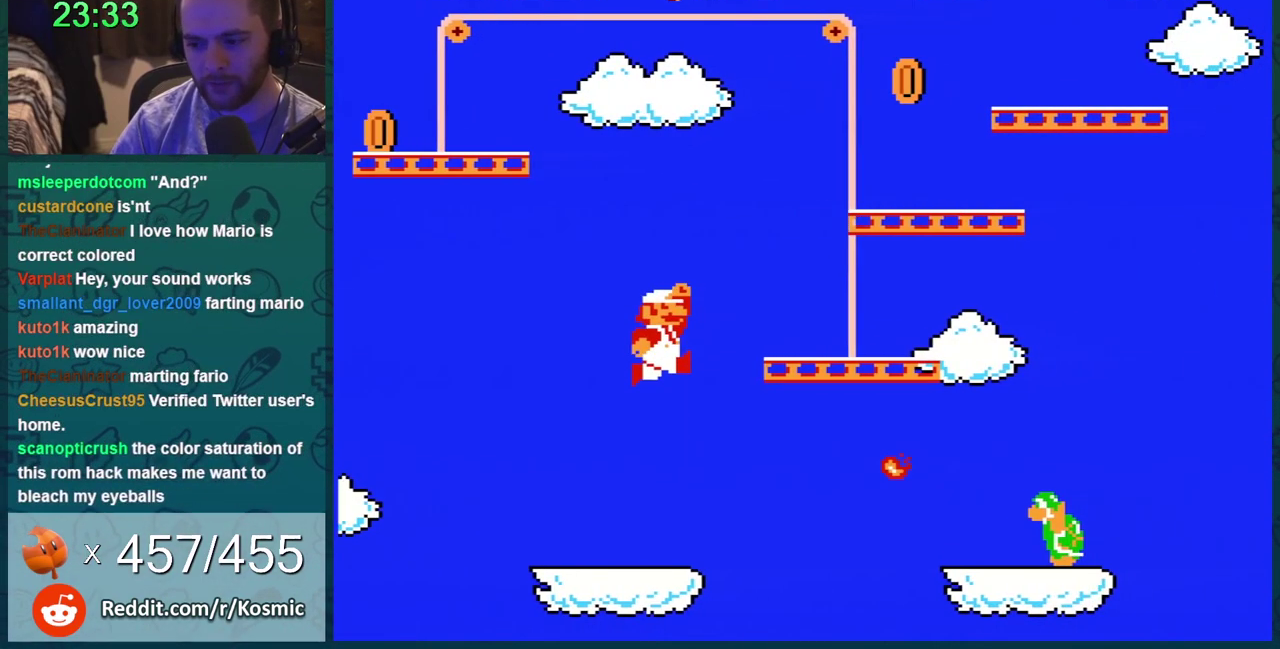
{"buttons": ["B"], "events": [[16, "B", "down"], [16, "DPAD_LEFT", "up"], [116, "DPAD_LEFT", "down"], [133, "A", "up"], [266, "DPAD_LEFT", "up"]]}
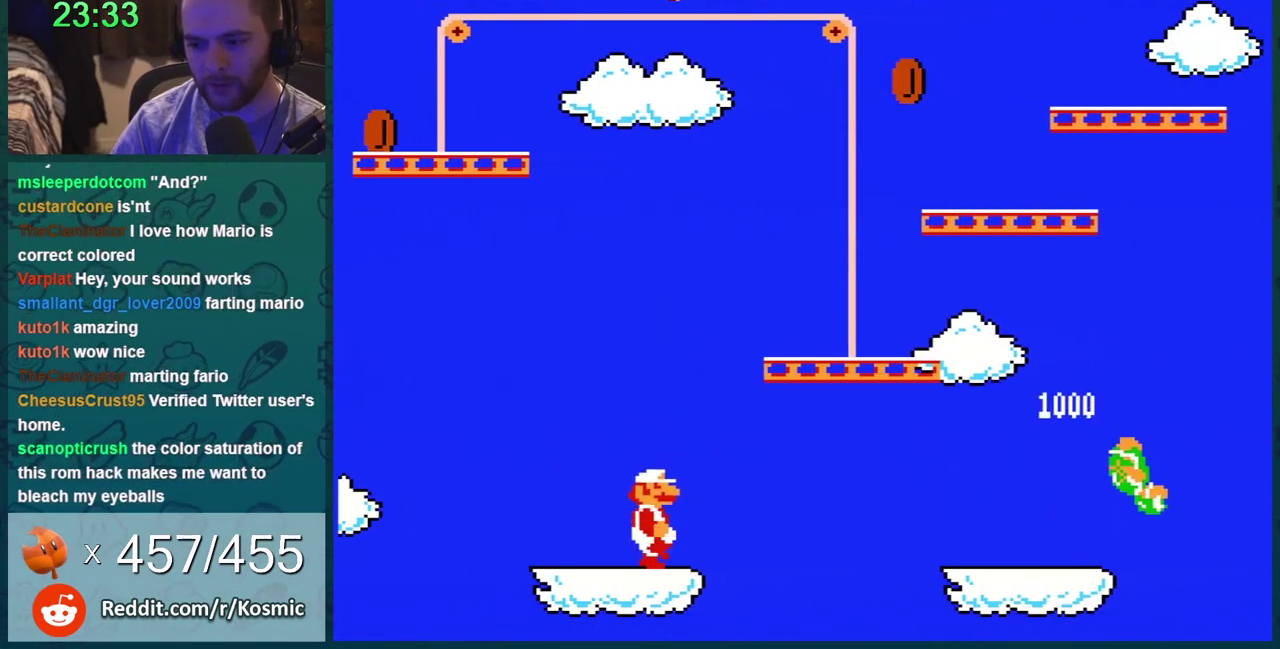
{"buttons": ["A", "B"], "events": [[117, "DPAD_RIGHT", "down"], [267, "A", "down"], [350, "DPAD_RIGHT", "up"]]}
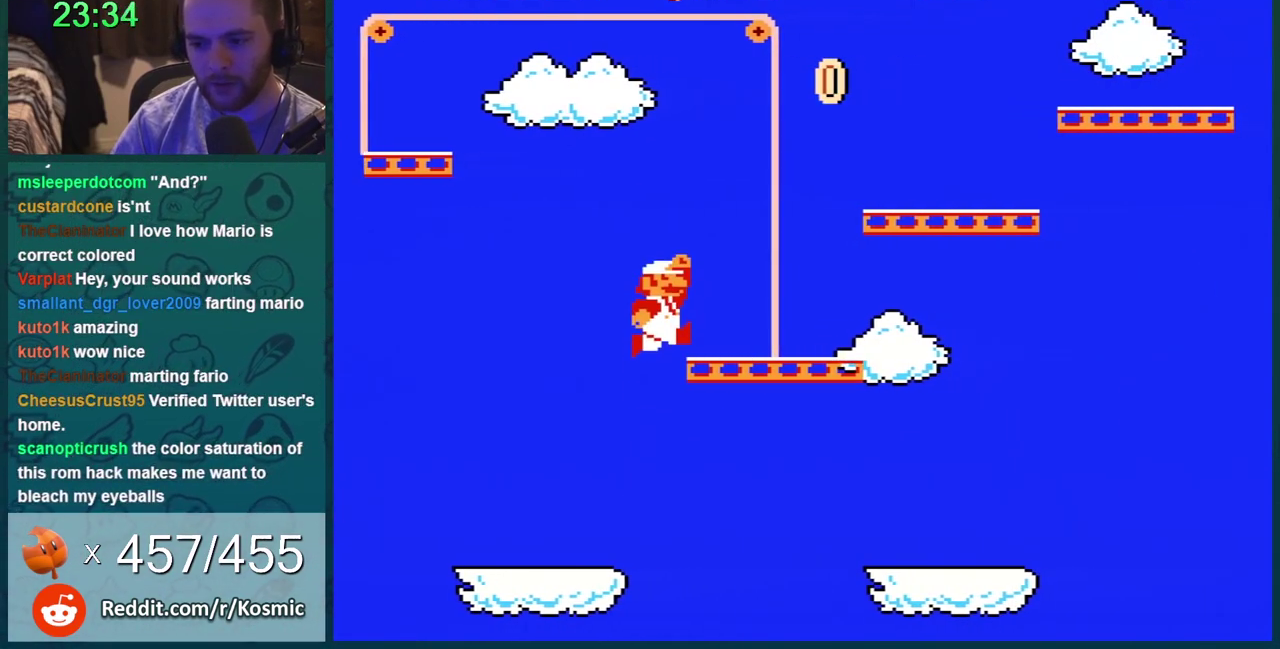
{"buttons": ["A", "B", "DPAD_RIGHT"], "events": [[50, "DPAD_RIGHT", "down"], [350, "A", "up"], [350, "DPAD_RIGHT", "up"], [350, "DPAD_UP", "down"], [383, "DPAD_LEFT", "down"], [383, "DPAD_UP", "up"], [417, "A", "down"], [483, "DPAD_LEFT", "up"], [483, "DPAD_RIGHT", "down"]]}
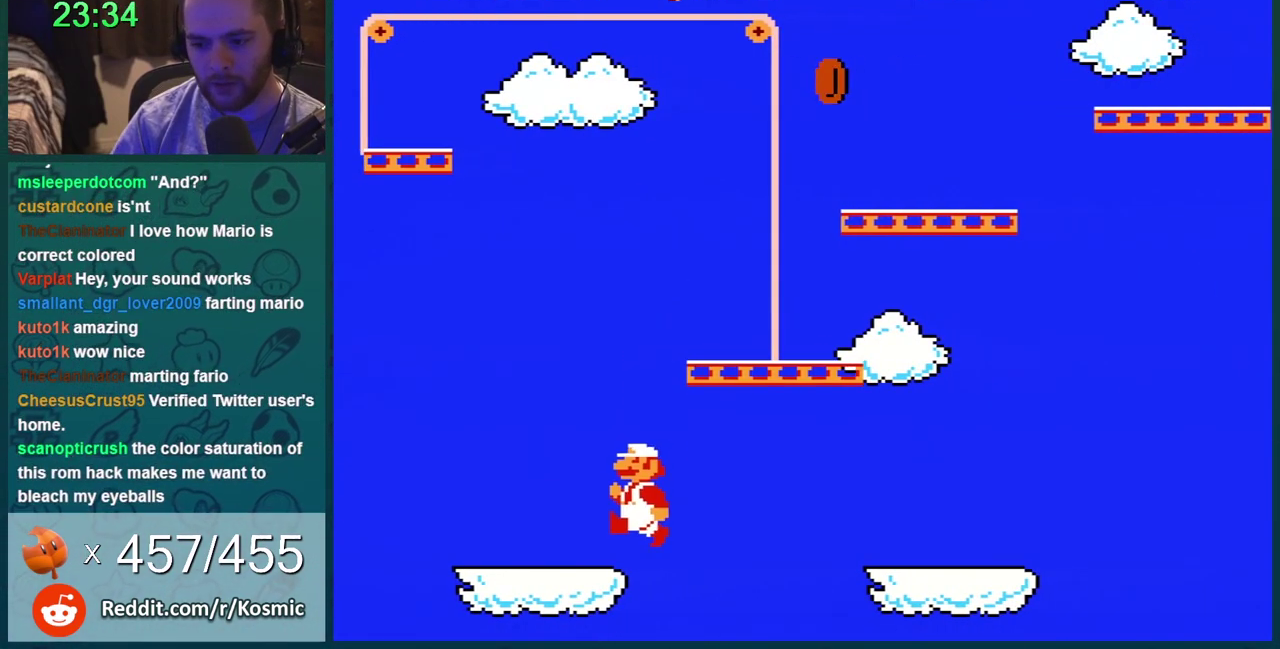
{"buttons": ["B", "DPAD_RIGHT"], "events": [[34, "DPAD_LEFT", "down"], [34, "DPAD_RIGHT", "up"], [267, "A", "up"], [367, "DPAD_LEFT", "up"], [401, "DPAD_RIGHT", "down"]]}
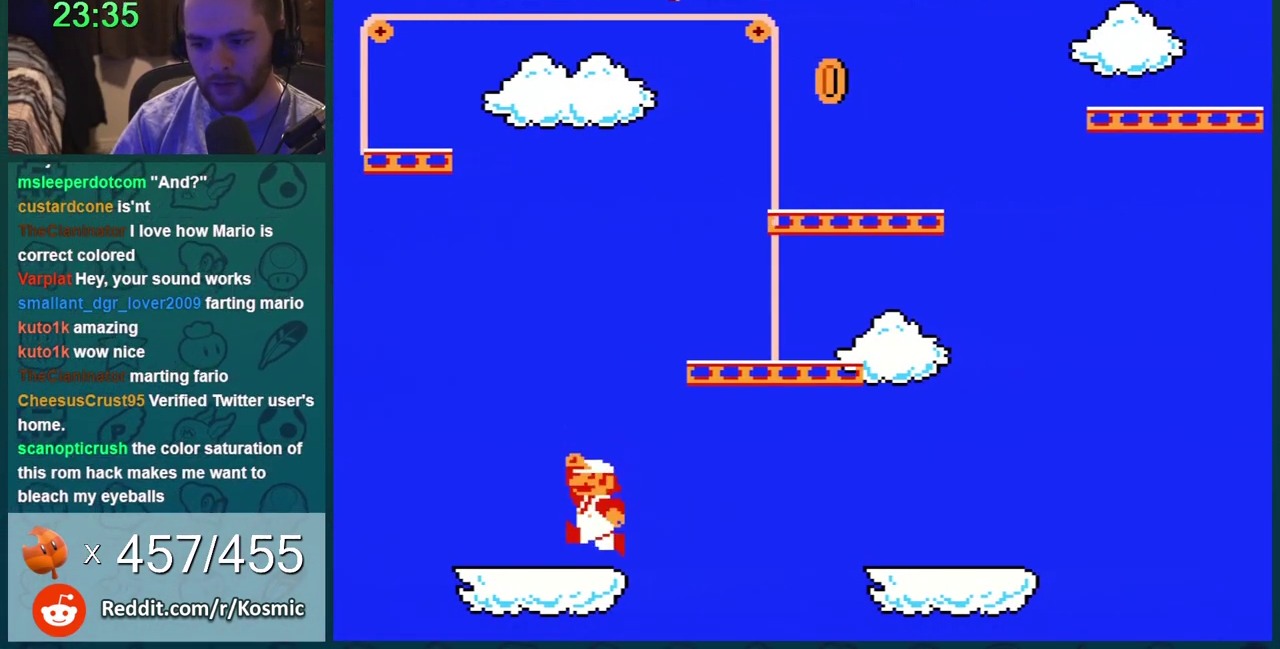
{"buttons": ["A", "B", "DPAD_RIGHT"], "events": [[17, "DPAD_RIGHT", "up"], [117, "DPAD_LEFT", "down"], [183, "DPAD_LEFT", "up"], [250, "A", "down"], [267, "DPAD_RIGHT", "down"]]}